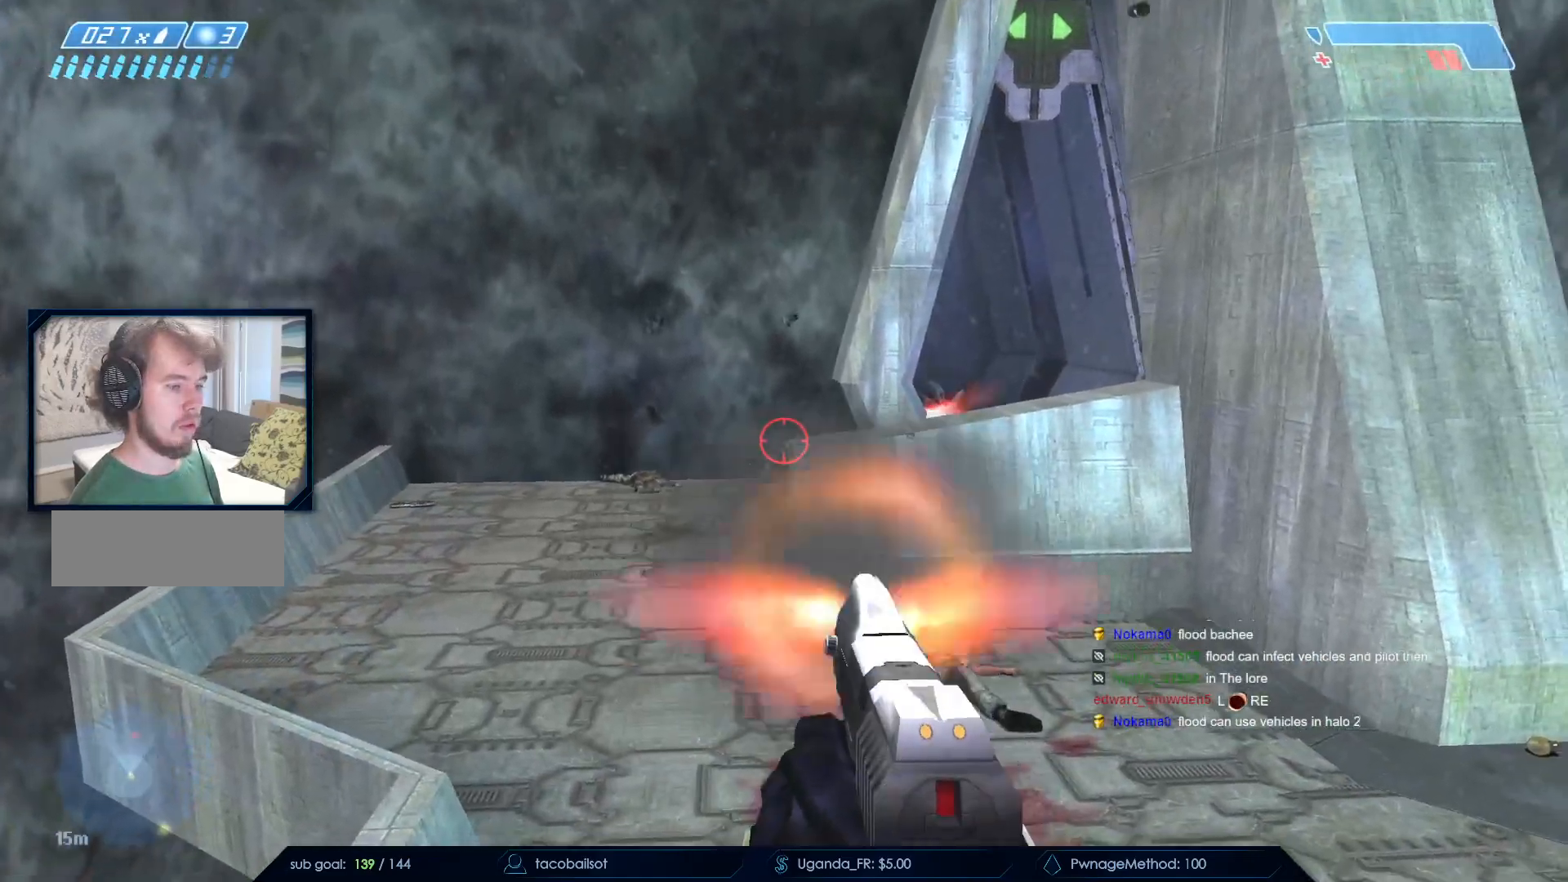
Gameplay with keyboard and mouse; each line is a JSON object with the keys and mouse buttons held at the frame after it. "events" lists presses ("down") and releases ("up") of "a", "c", "ctrl", "d", "down", "e", "f", "q", "r", "return", "s", "space", "up", "w", "x", "z", "mouse_left", "mouse_wheel", "mouse_right", "mouse_mb4" and "mouse_mb5" between this image and that frame as [ms after this image, input, new state], when the widget could be followed in between. "mouse_left", "mouse_wheel", "mouse_right", "mouse_mb4", "mouse_mb5" = the "left", "wheel", "right", "mb4", "mb5" buttons of the "mouse" list. No other keys are recorded. "wheel" means that the mouse wheel is clicked or scrolled. Not read: mouse_move.
{"keys": ["ctrl"], "mouse": ["left"], "events": [[150, "a", "up"], [150, "mouse_left", "up"], [367, "mouse_left", "down"]]}
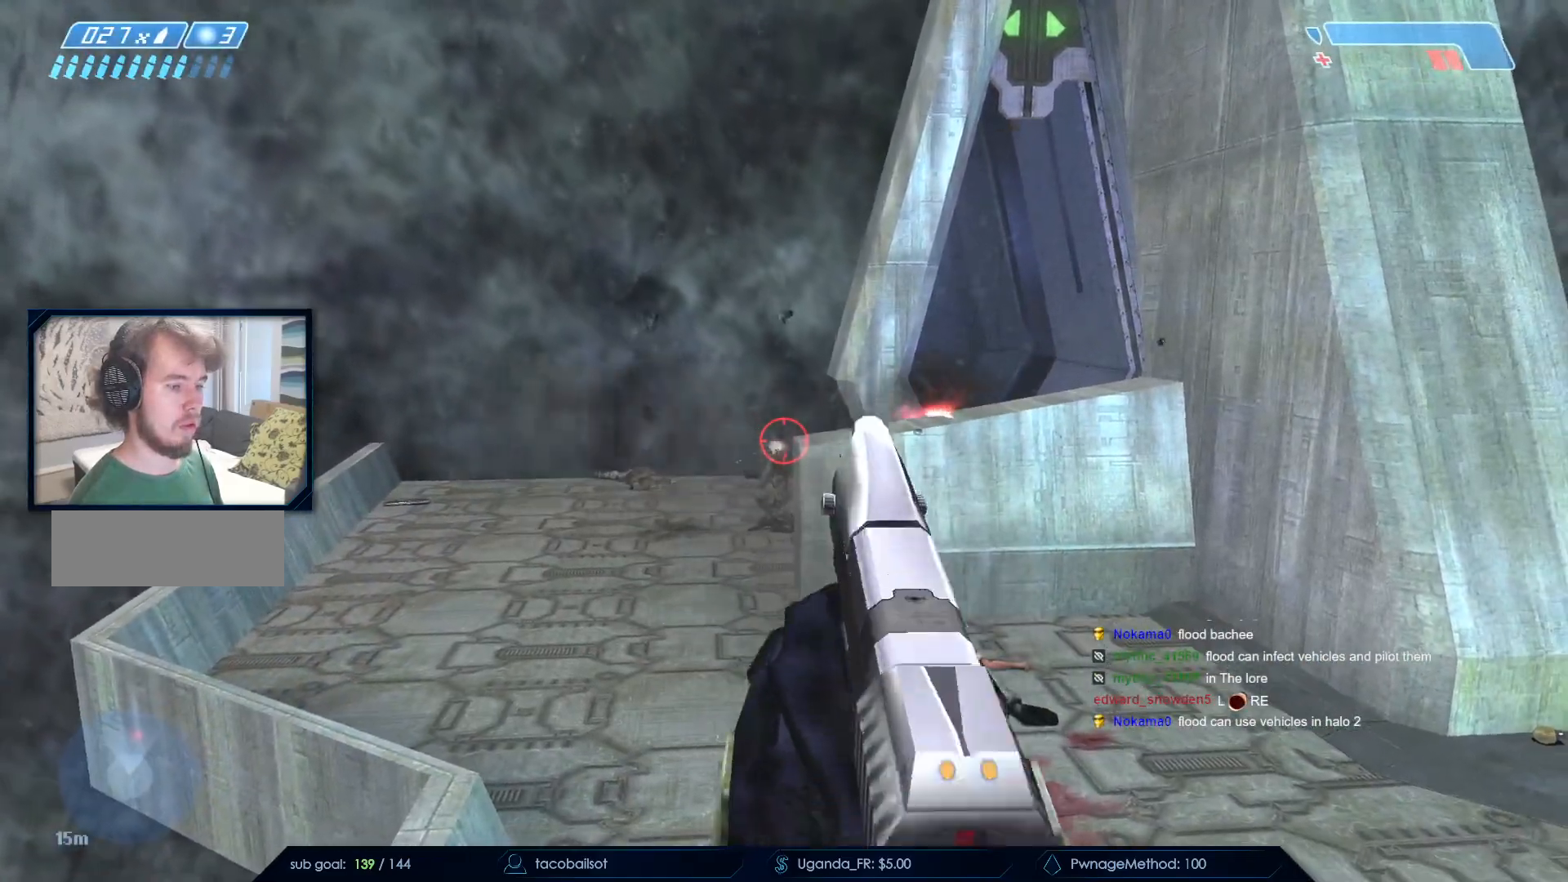
{"keys": ["ctrl"], "mouse": ["left"], "events": [[33, "mouse_left", "up"], [117, "mouse_left", "down"], [300, "d", "down"], [300, "mouse_left", "up"], [350, "d", "up"], [433, "mouse_left", "down"]]}
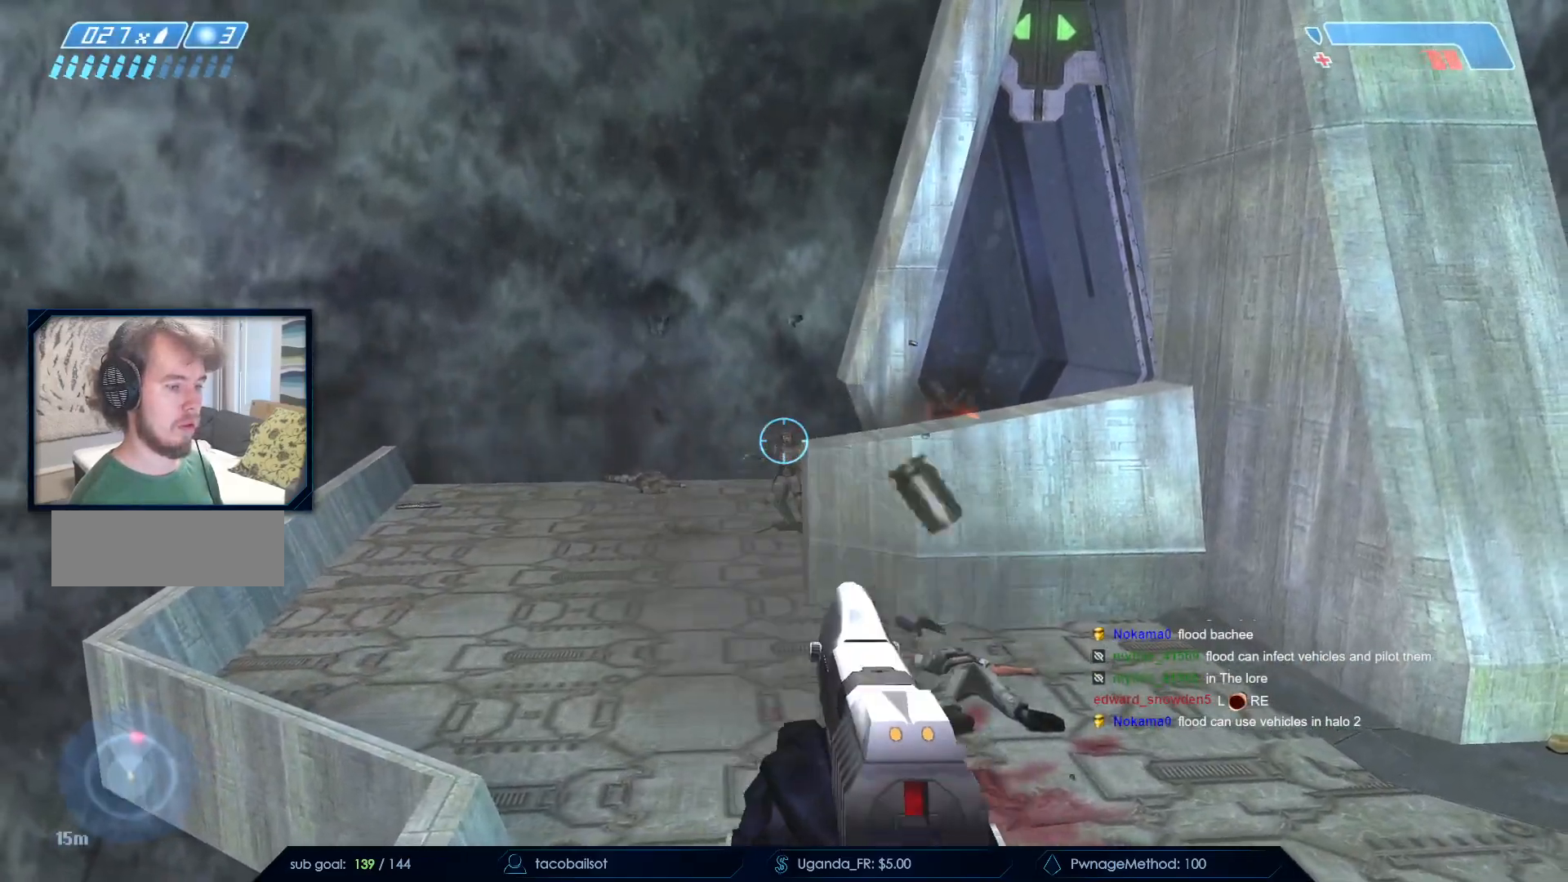
{"keys": ["ctrl"], "mouse": ["left"], "events": [[33, "d", "down"], [83, "mouse_left", "up"], [83, "q", "down"], [133, "mouse_left", "down"], [167, "d", "up"], [167, "q", "up"], [267, "d", "down"], [450, "d", "up"]]}
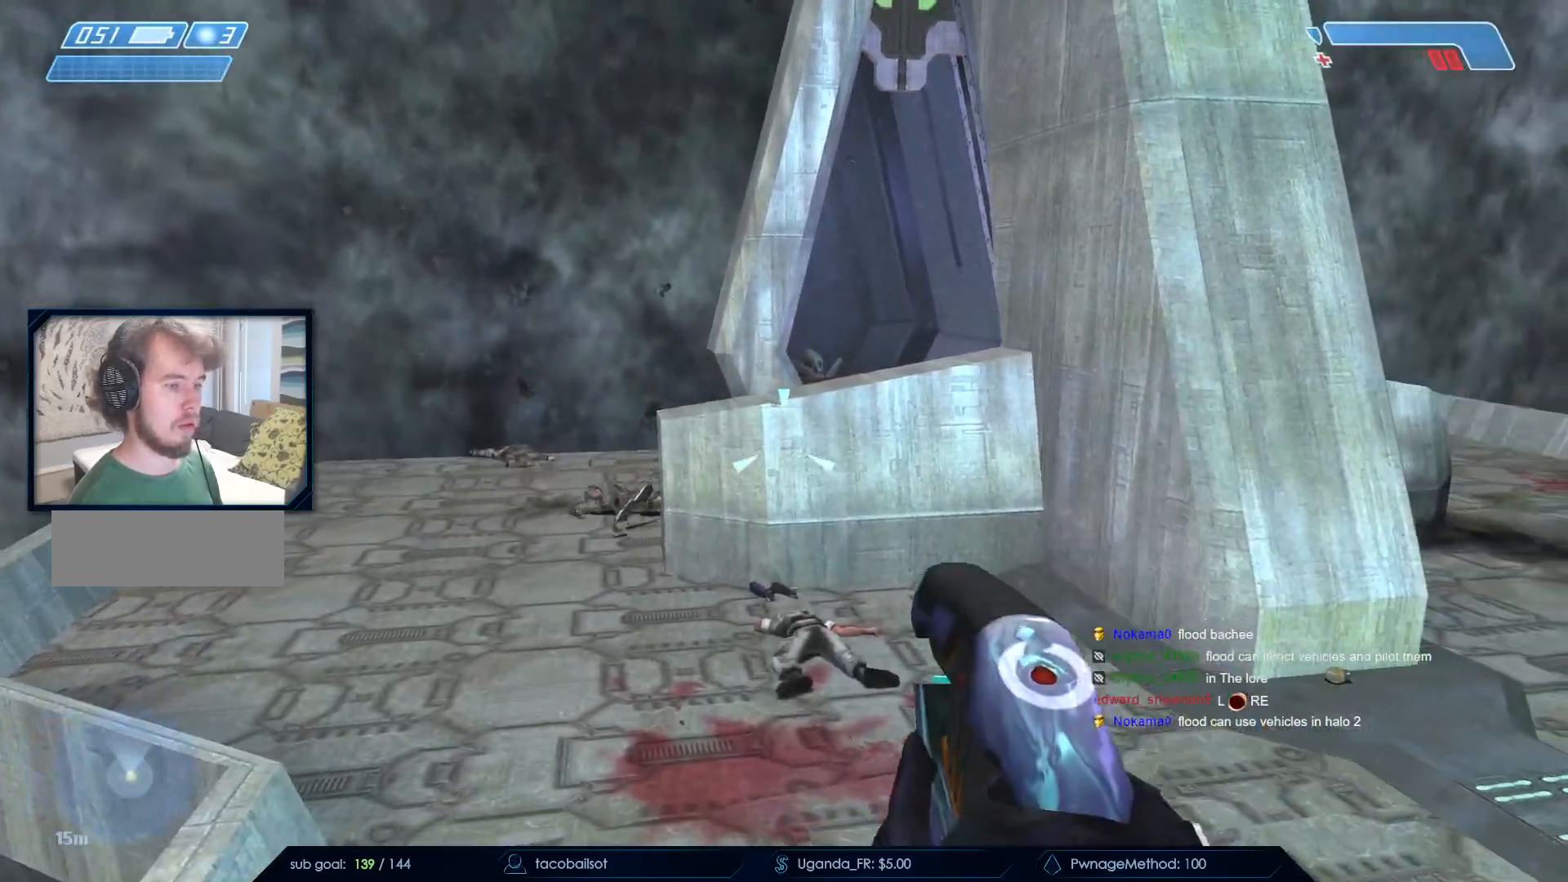
{"keys": ["space", "w"], "mouse": ["left"], "events": [[250, "w", "down"], [300, "ctrl", "up"], [383, "space", "down"]]}
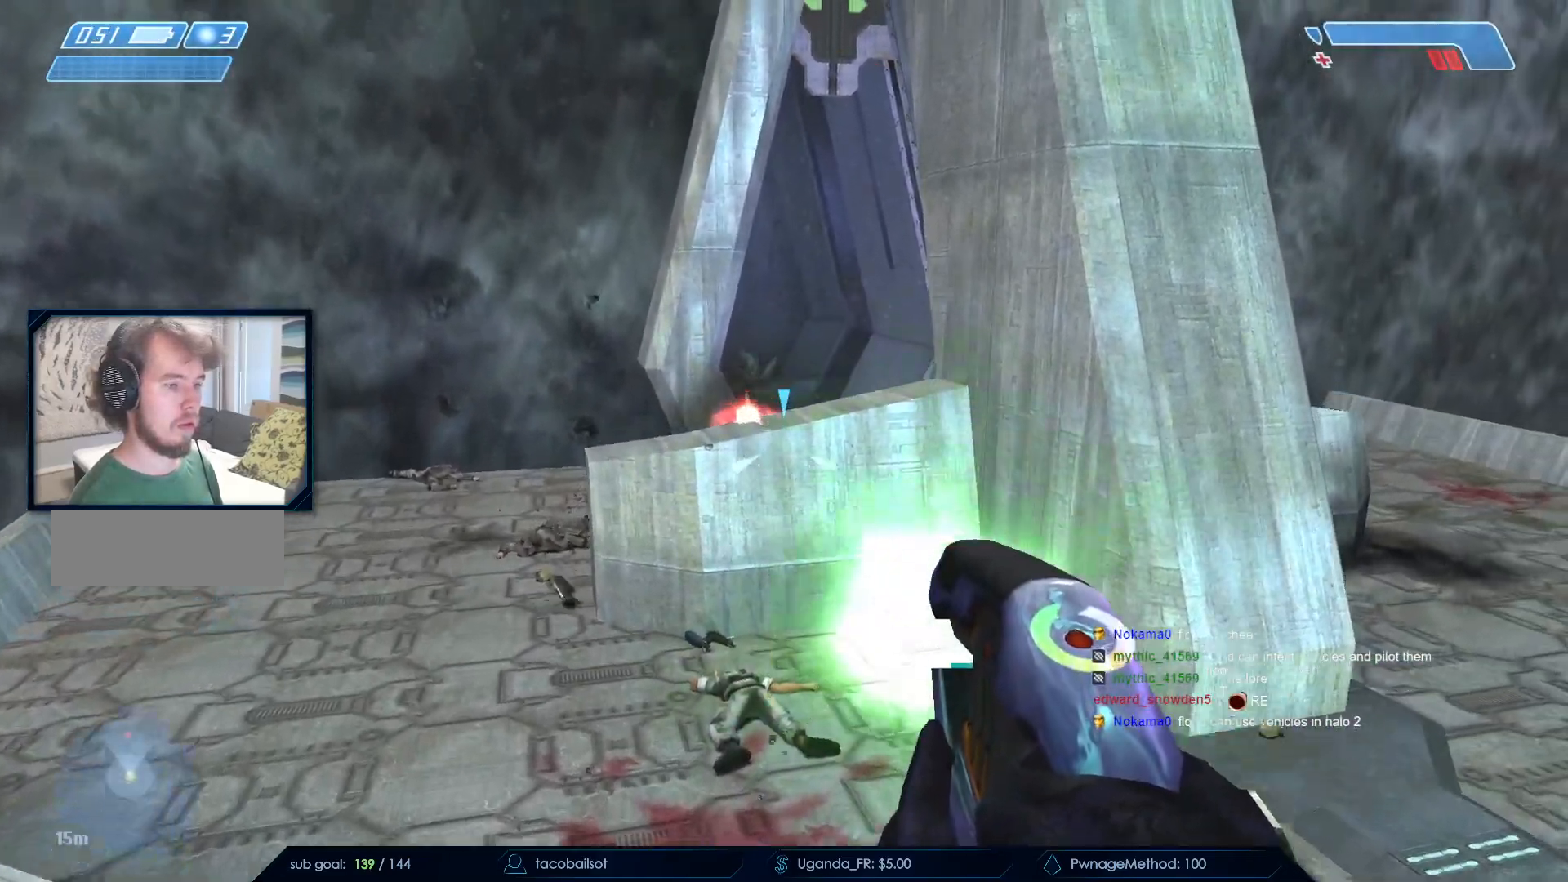
{"keys": [], "mouse": [], "events": [[167, "space", "up"], [250, "mouse_left", "up"], [350, "q", "down"], [450, "q", "up"], [483, "w", "up"]]}
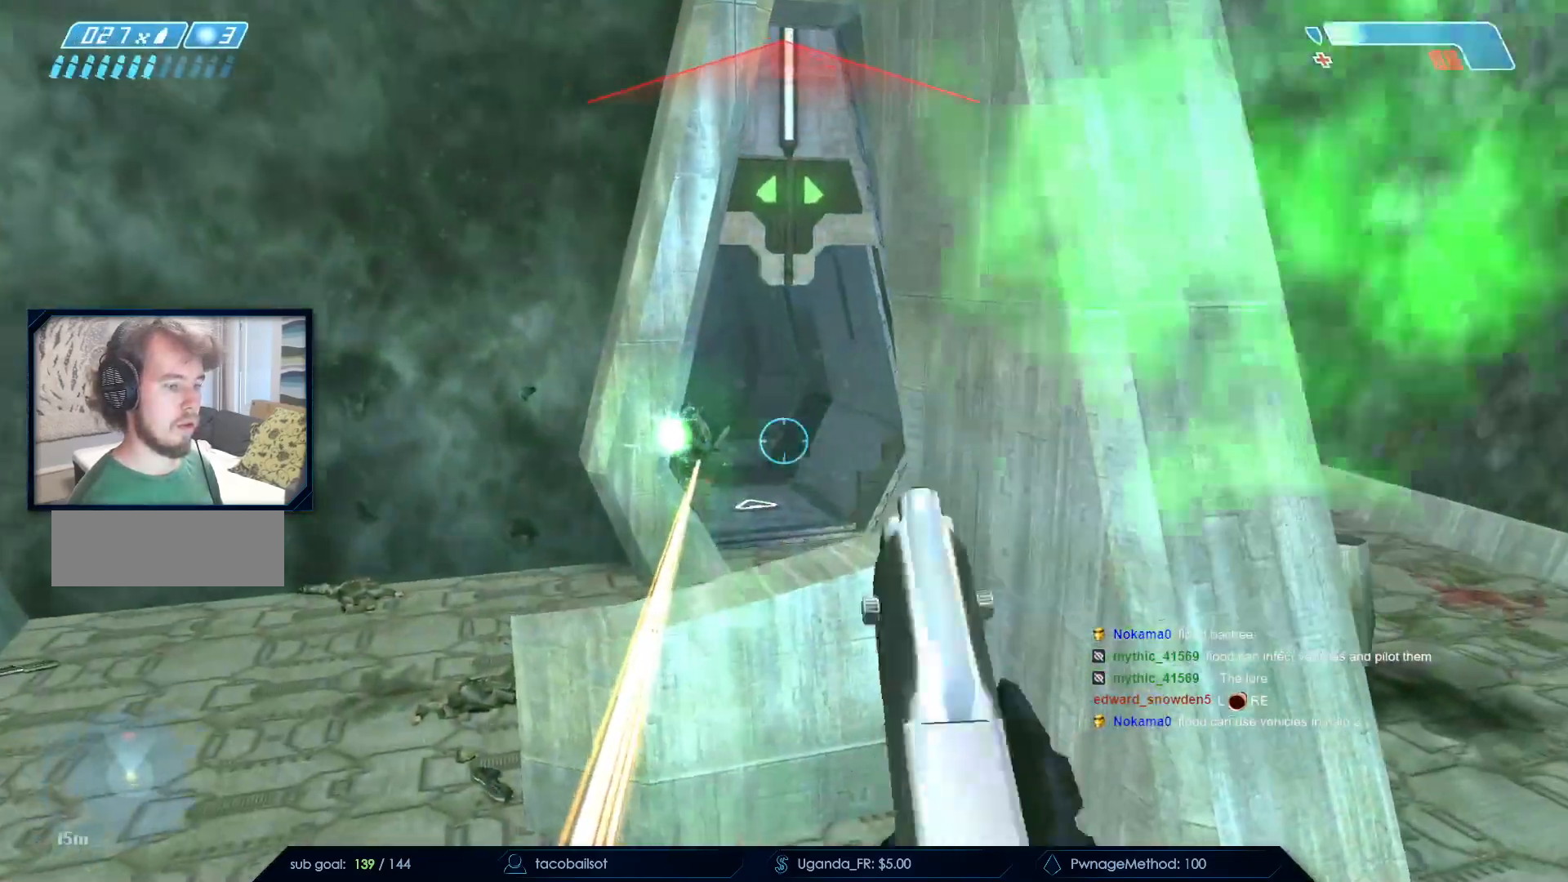
{"keys": ["w"], "mouse": [], "events": [[33, "a", "down"], [33, "r", "down"], [183, "r", "up"], [267, "mouse_left", "down"], [267, "w", "down"], [417, "mouse_left", "up"], [500, "a", "up"]]}
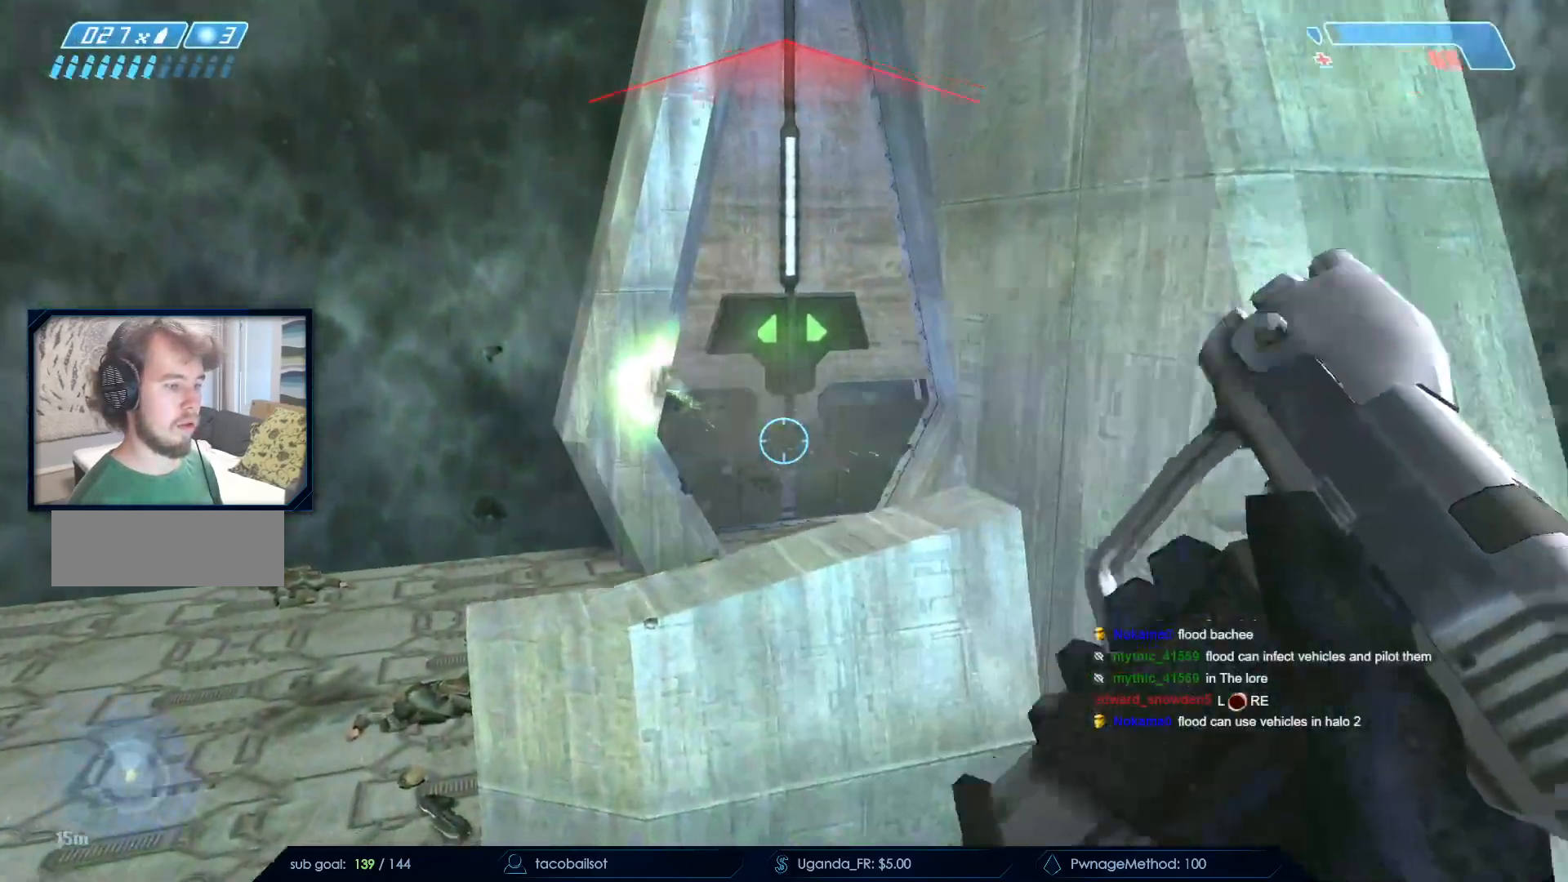
{"keys": ["w"], "mouse": [], "events": [[150, "q", "down"], [300, "q", "up"]]}
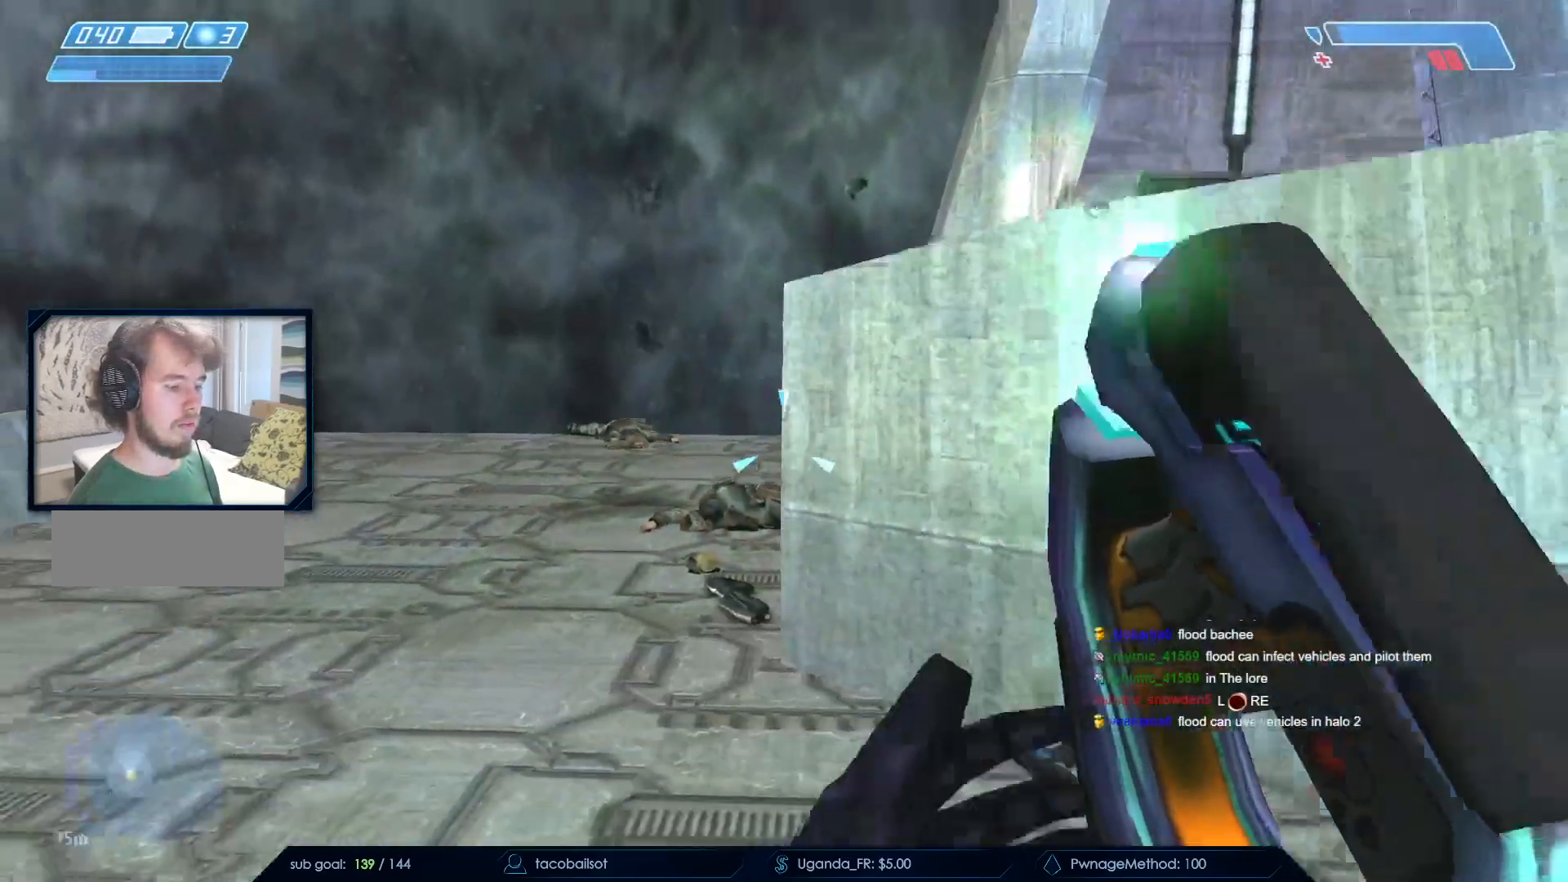
{"keys": ["a", "w"], "mouse": ["left"]}
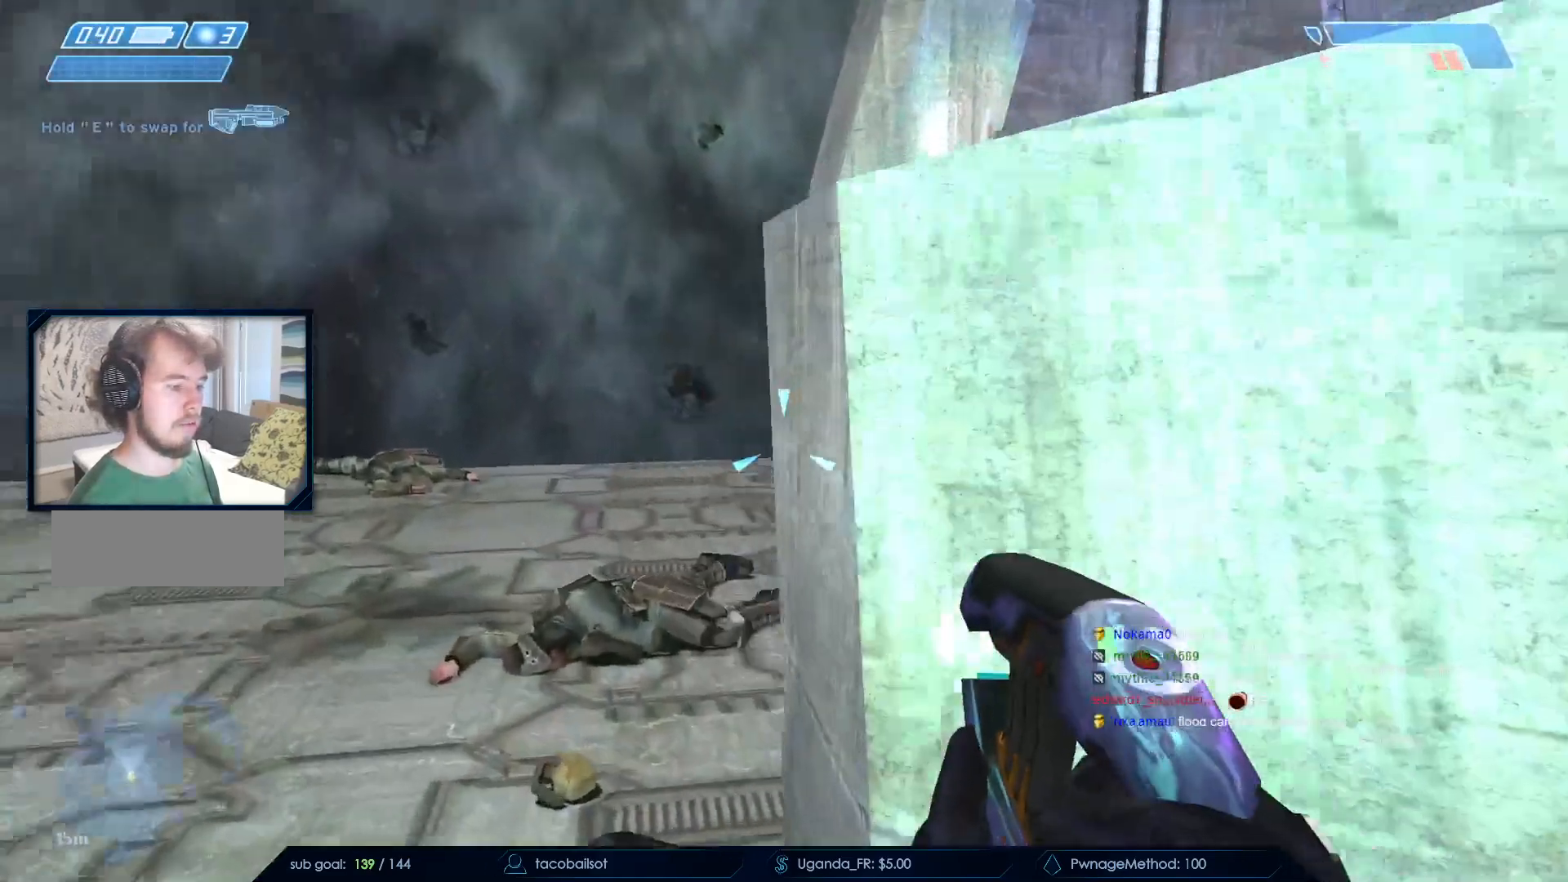
{"keys": ["w"], "mouse": ["left"]}
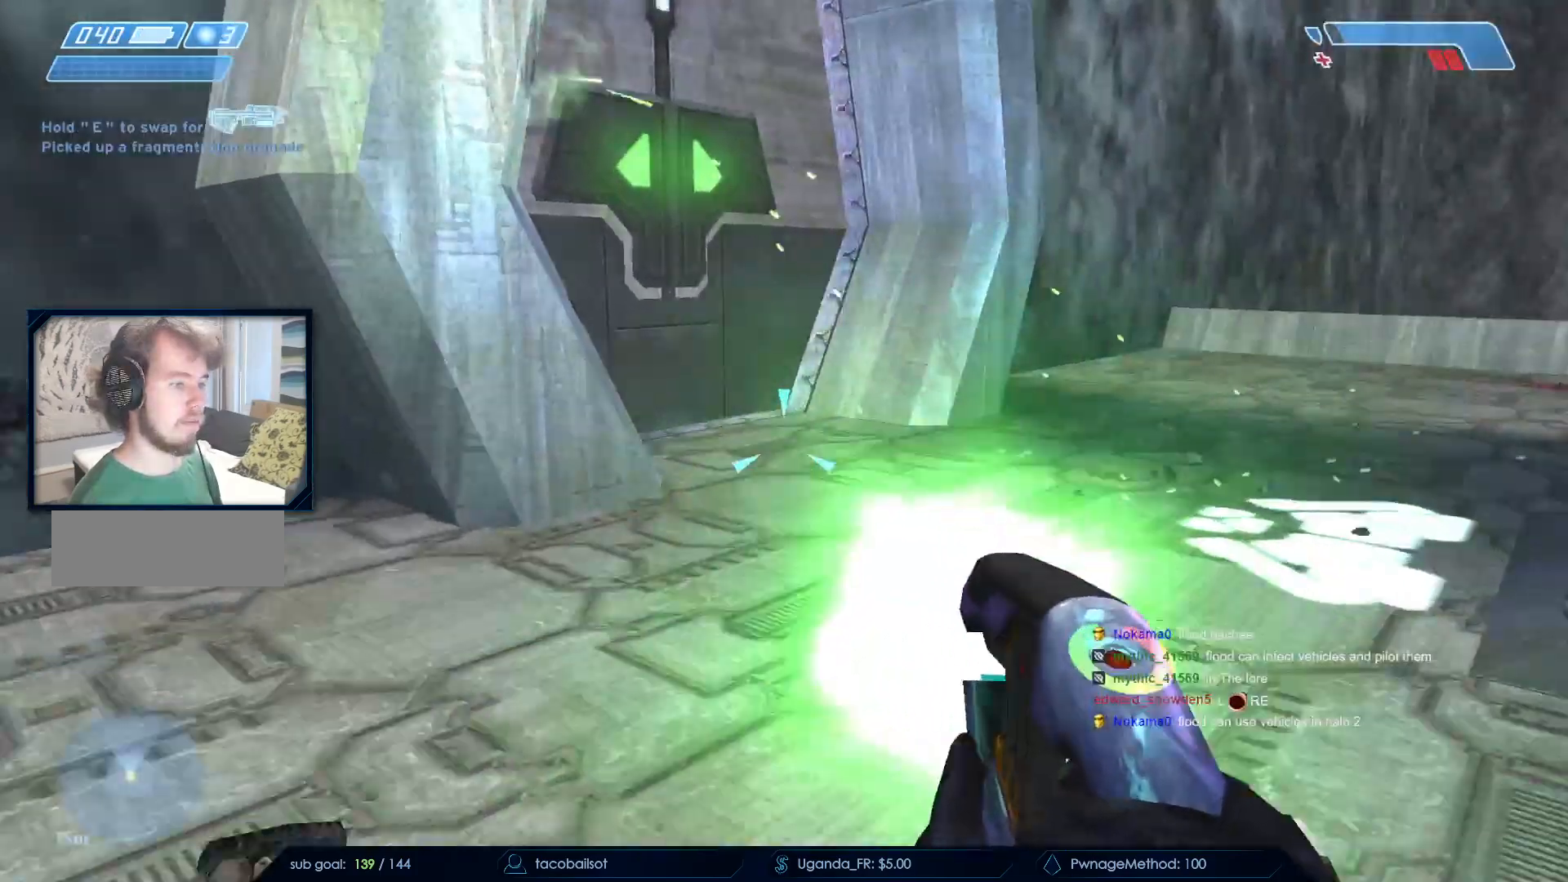
{"keys": ["d"], "mouse": ["left"], "events": [[83, "d", "down"], [233, "w", "up"]]}